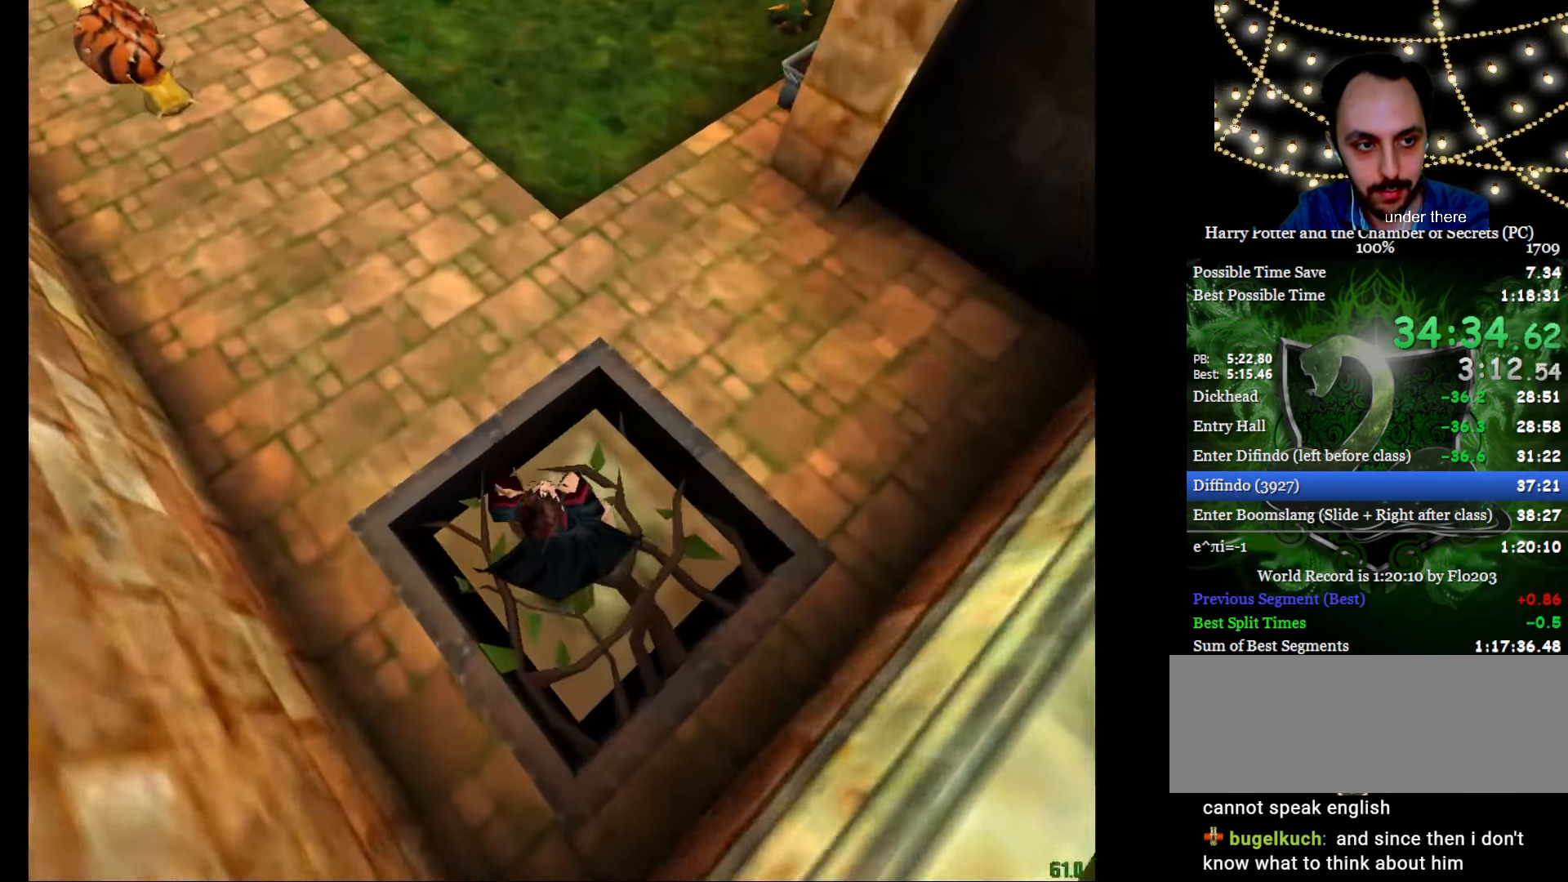
Gameplay with keyboard and mouse; each line is a JSON object with the keys and mouse buttons held at the frame after it. "events" lists presses ("down") and releases ("up") of "a", "c", "d", "down", "e", "escape", "f", "f1", "g", "left", "right", "s", "t", "tab", "up", "w", "mouse_left" and "mouse_right" between this image and that frame as [ms after this image, input, new state], when the widget could be followed in between. "mouse_left", "mouse_right" = the "left", "right" buttons of the "mouse" list. No other keys are recorded. Mouse movement is not recorded.
{"keys": ["e", "w"], "mouse": [], "events": [[184, "e", "down"], [184, "w", "down"], [334, "mouse_left", "down"], [417, "mouse_left", "up"], [467, "mouse_right", "up"]]}
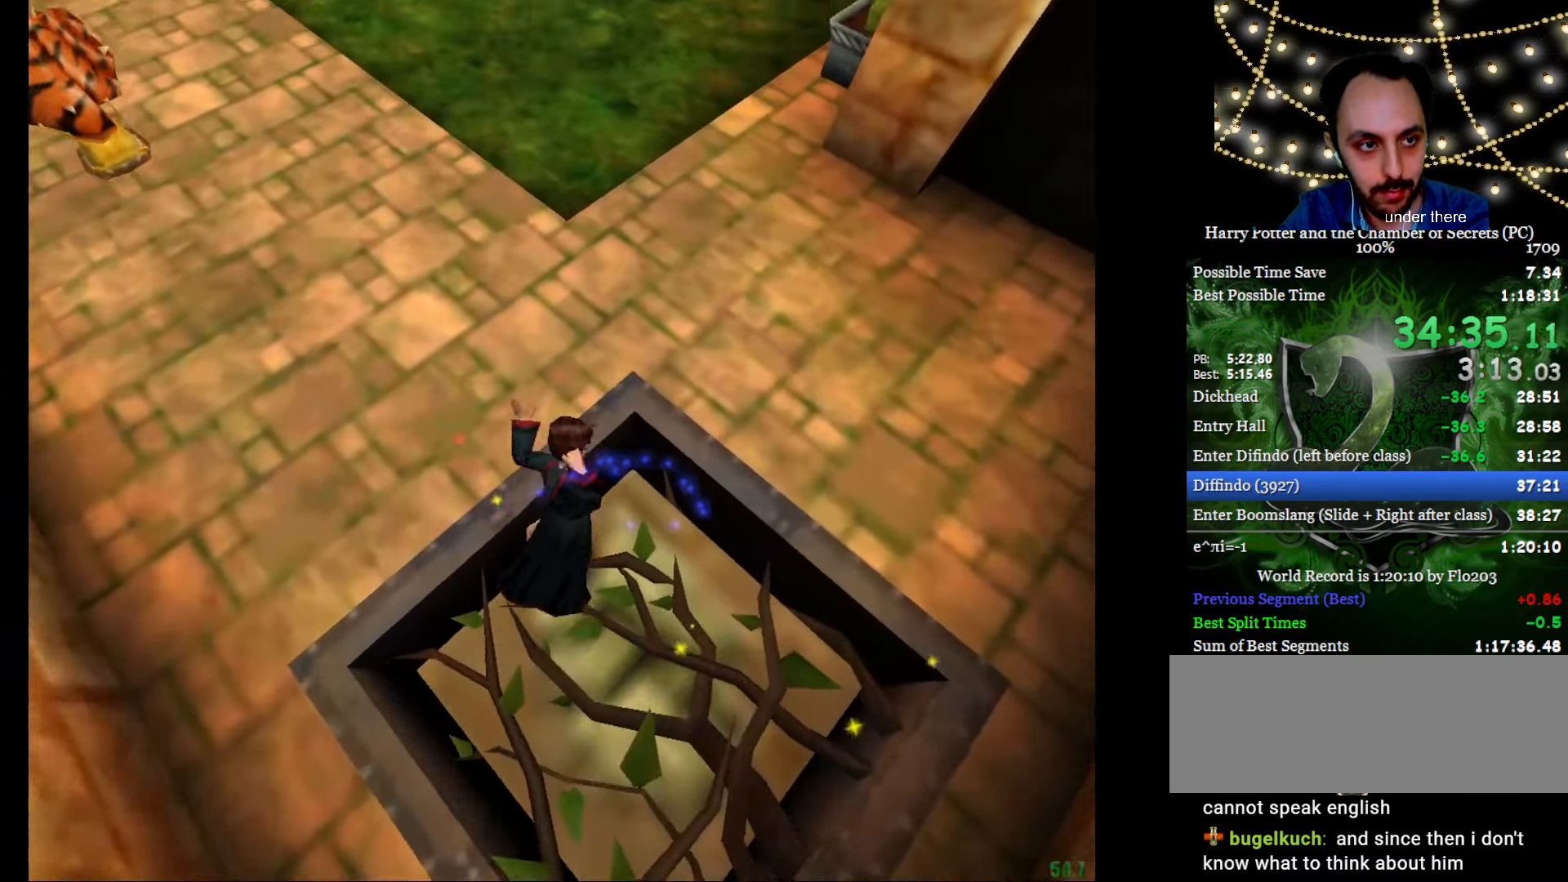
{"keys": ["e", "w"], "mouse": [], "events": [[199, "f", "down"], [249, "f", "up"]]}
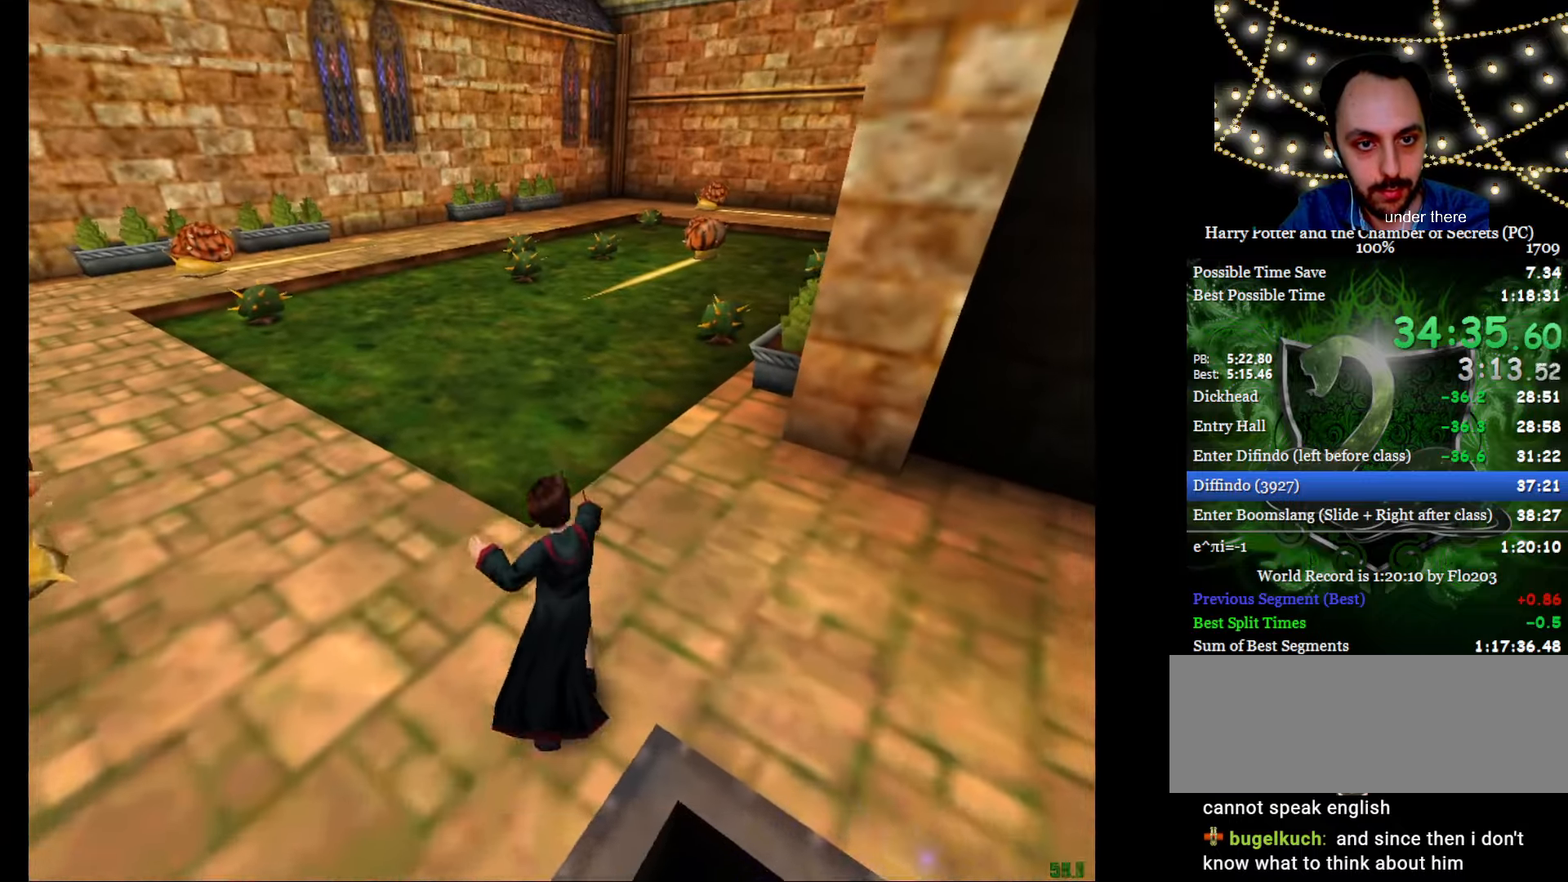
{"keys": ["e", "w"], "mouse": ["right"], "events": [[33, "mouse_right", "down"]]}
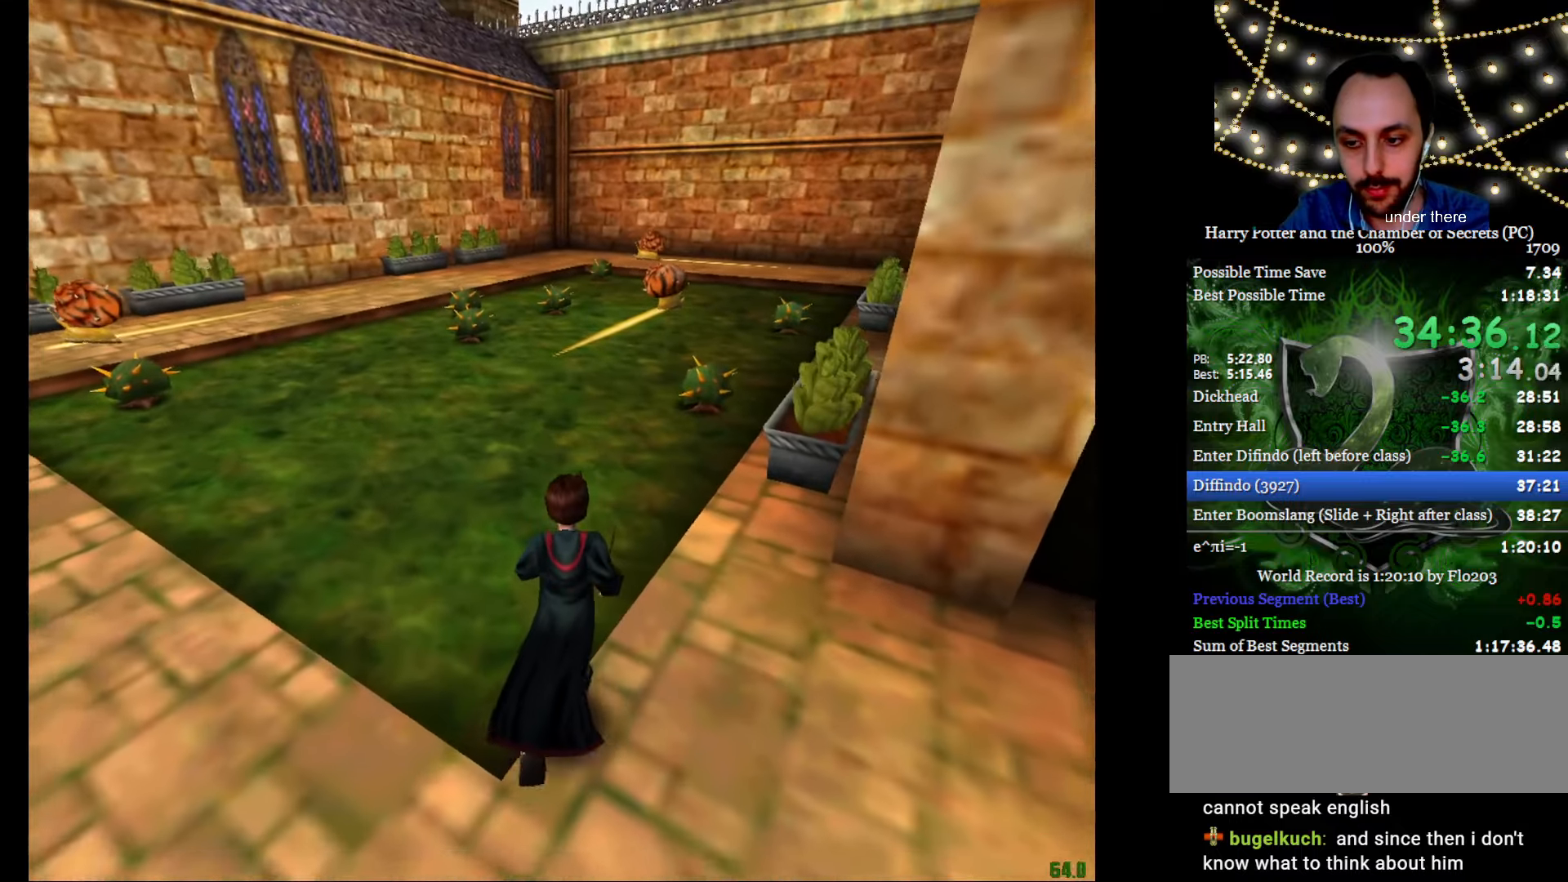
{"keys": ["e", "w"], "mouse": ["right"], "events": [[334, "a", "down"], [417, "a", "up"]]}
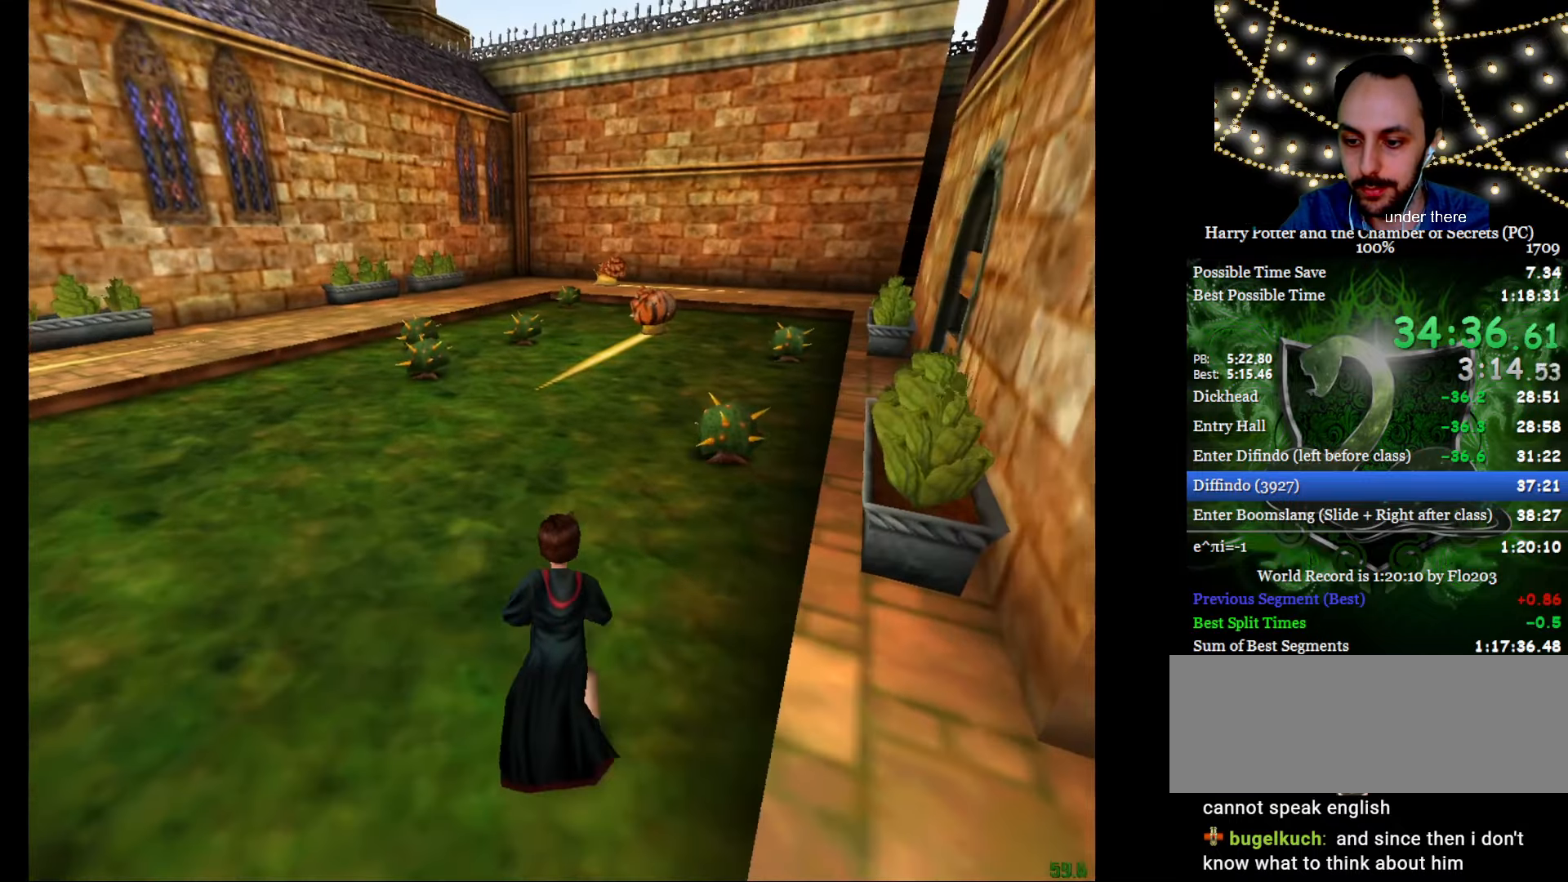
{"keys": ["e", "w"], "mouse": ["right"], "events": [[66, "a", "down"], [167, "a", "up"], [300, "a", "down"], [433, "a", "up"]]}
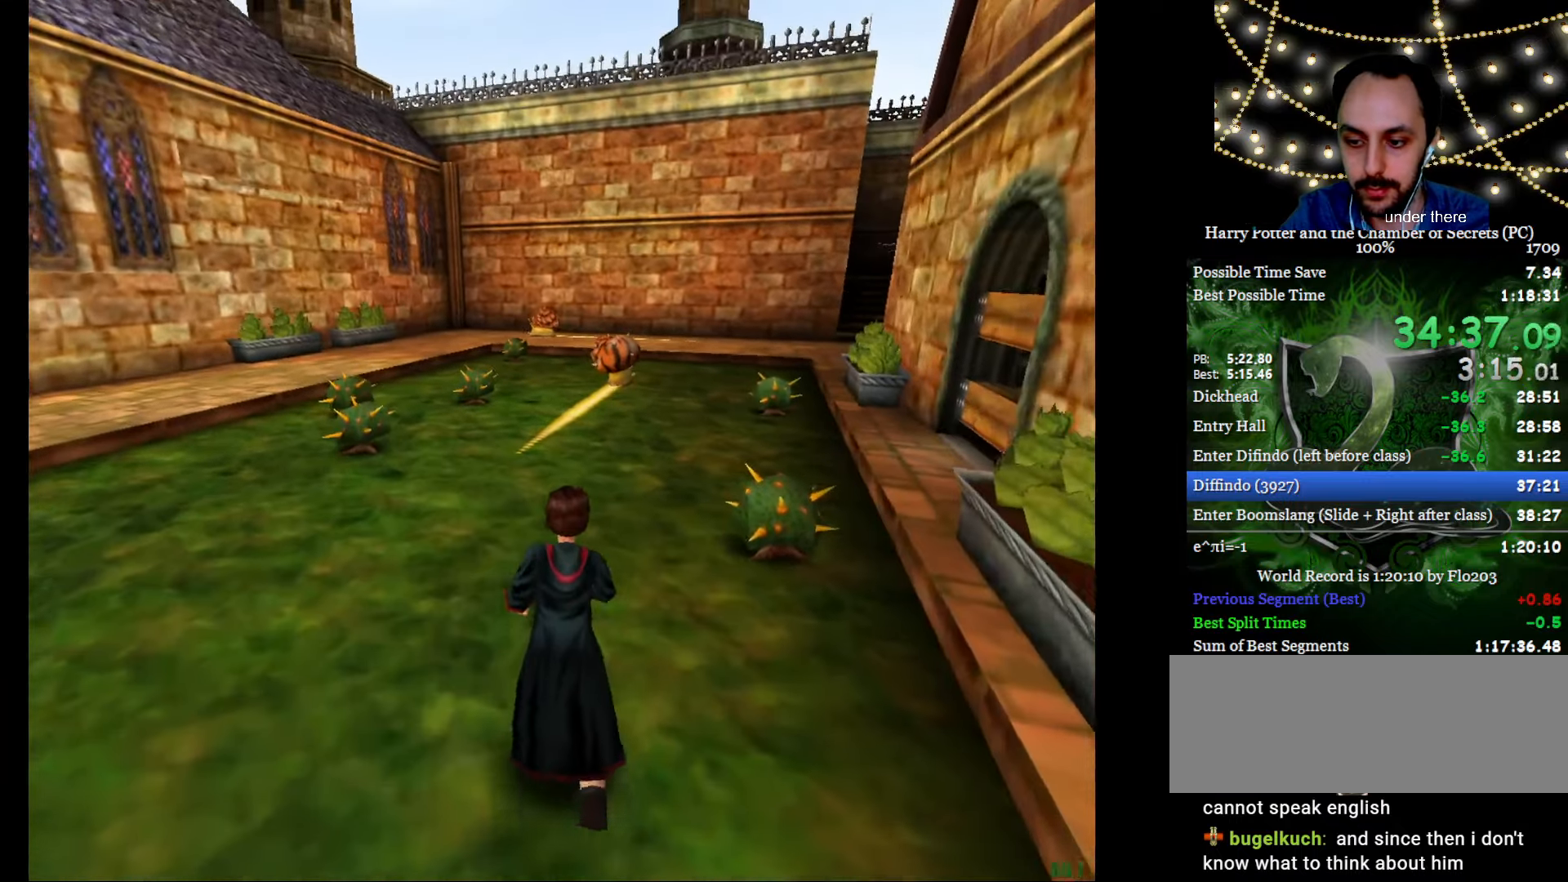
{"keys": ["e", "w"], "mouse": ["right"], "events": [[317, "a", "down"], [367, "a", "up"]]}
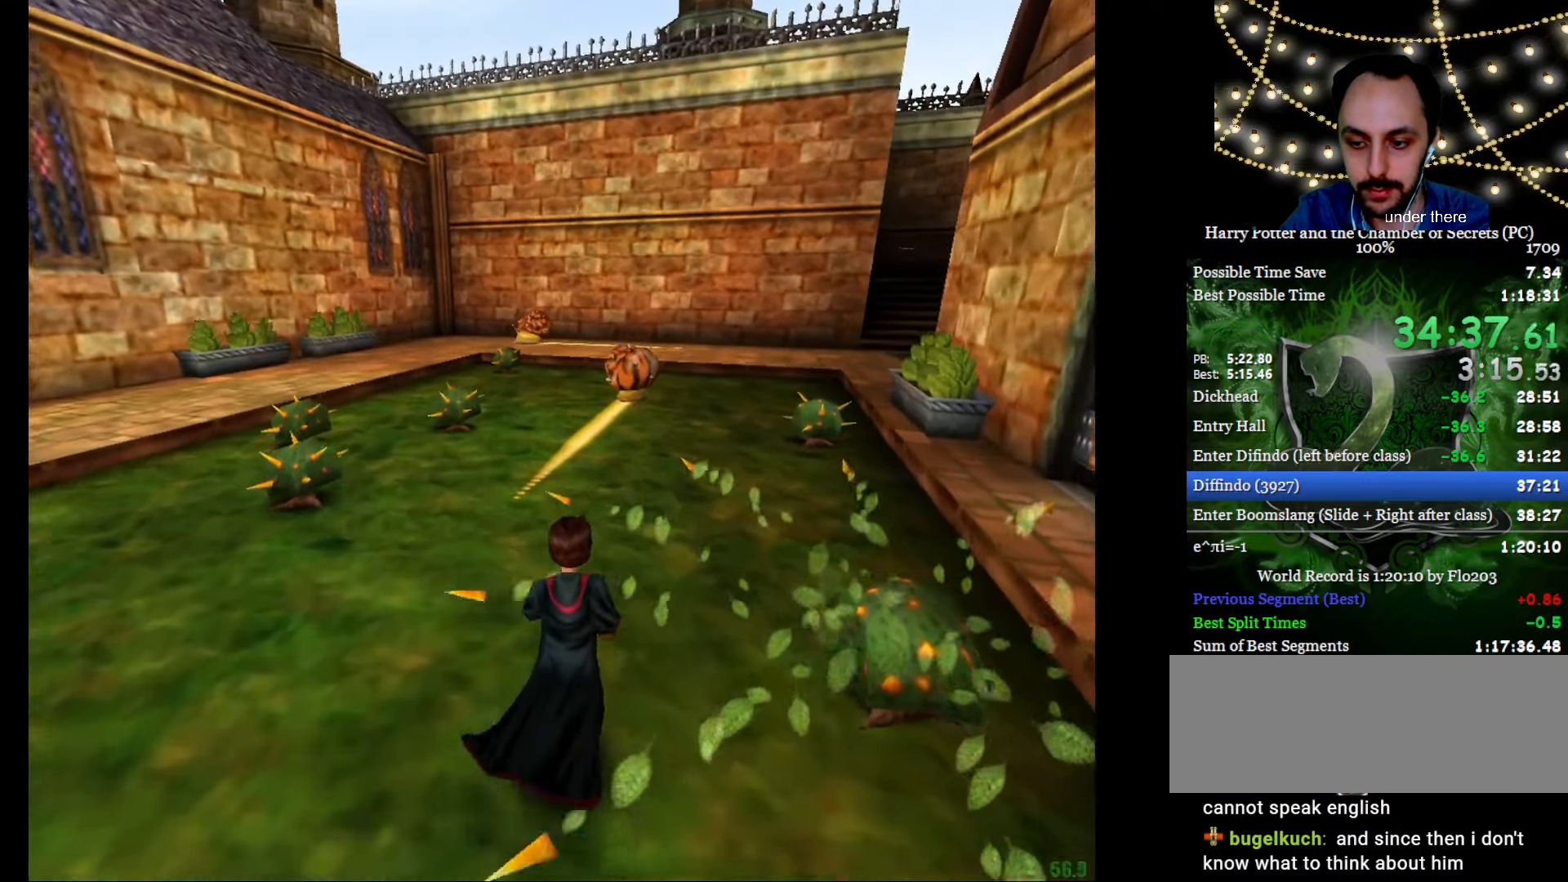
{"keys": ["e", "w"], "mouse": [], "events": [[283, "f", "down"], [417, "f", "up"], [417, "mouse_right", "up"]]}
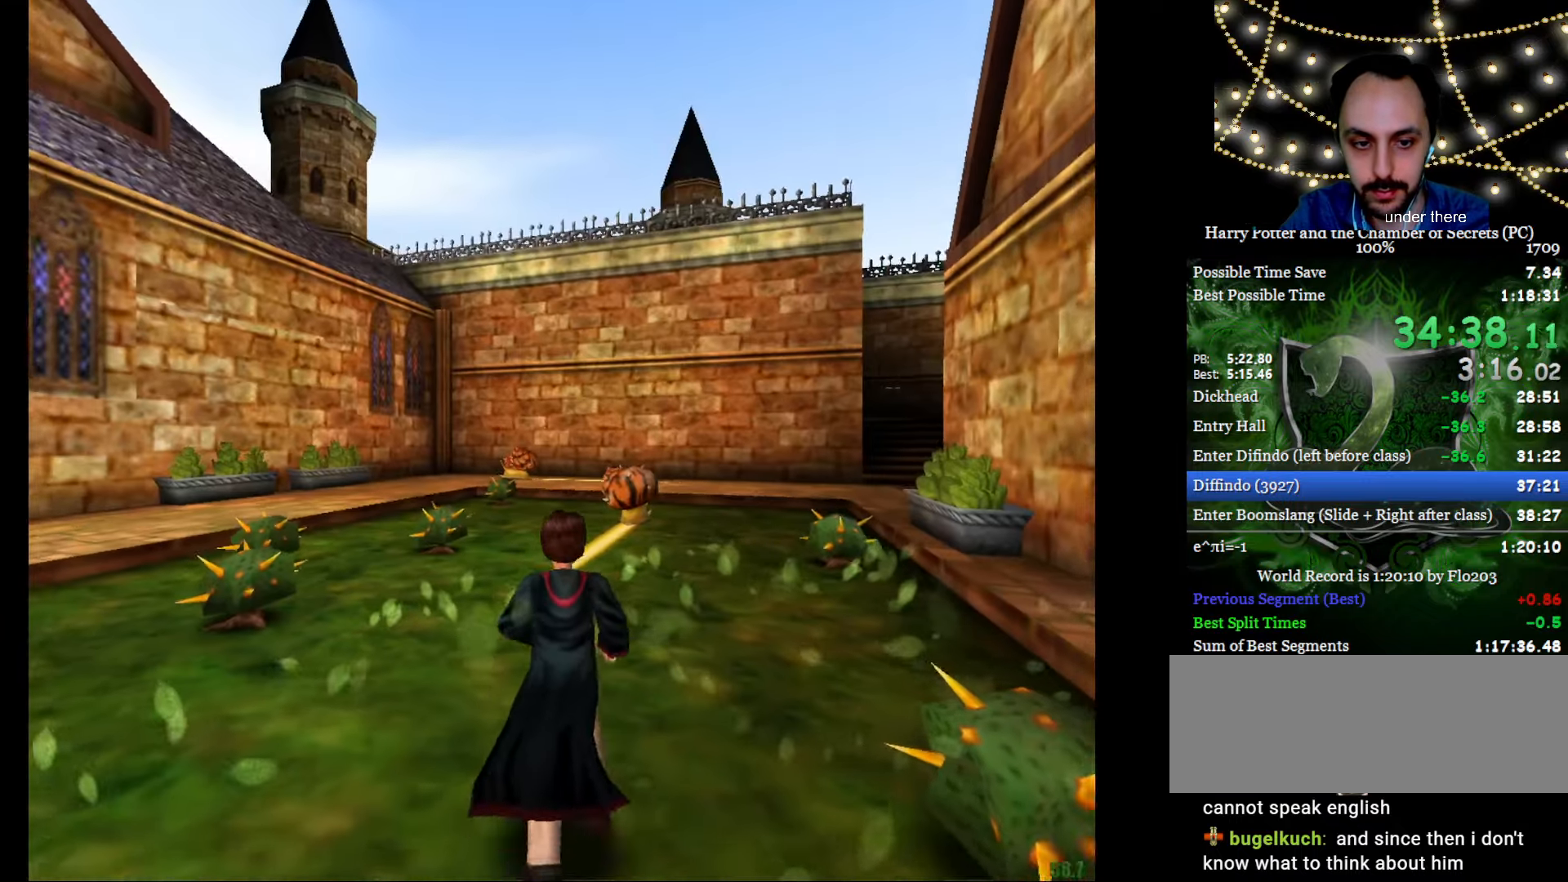
{"keys": ["e", "w"], "mouse": [], "events": [[67, "f", "down"], [351, "f", "up"]]}
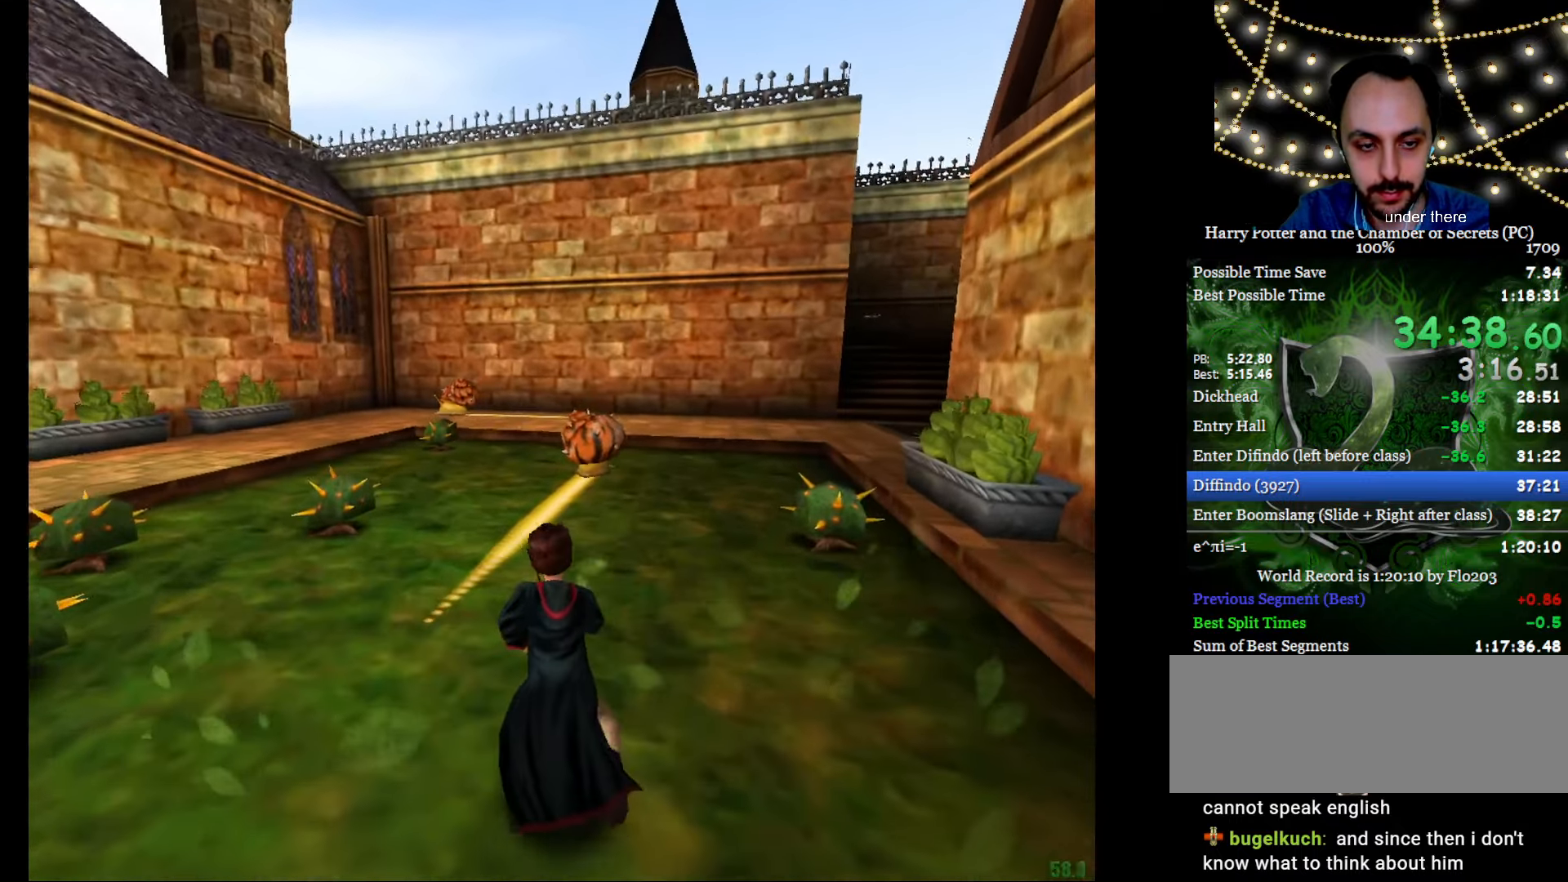
{"keys": ["e", "w"], "mouse": [], "events": [[33, "f", "down"], [133, "f", "up"]]}
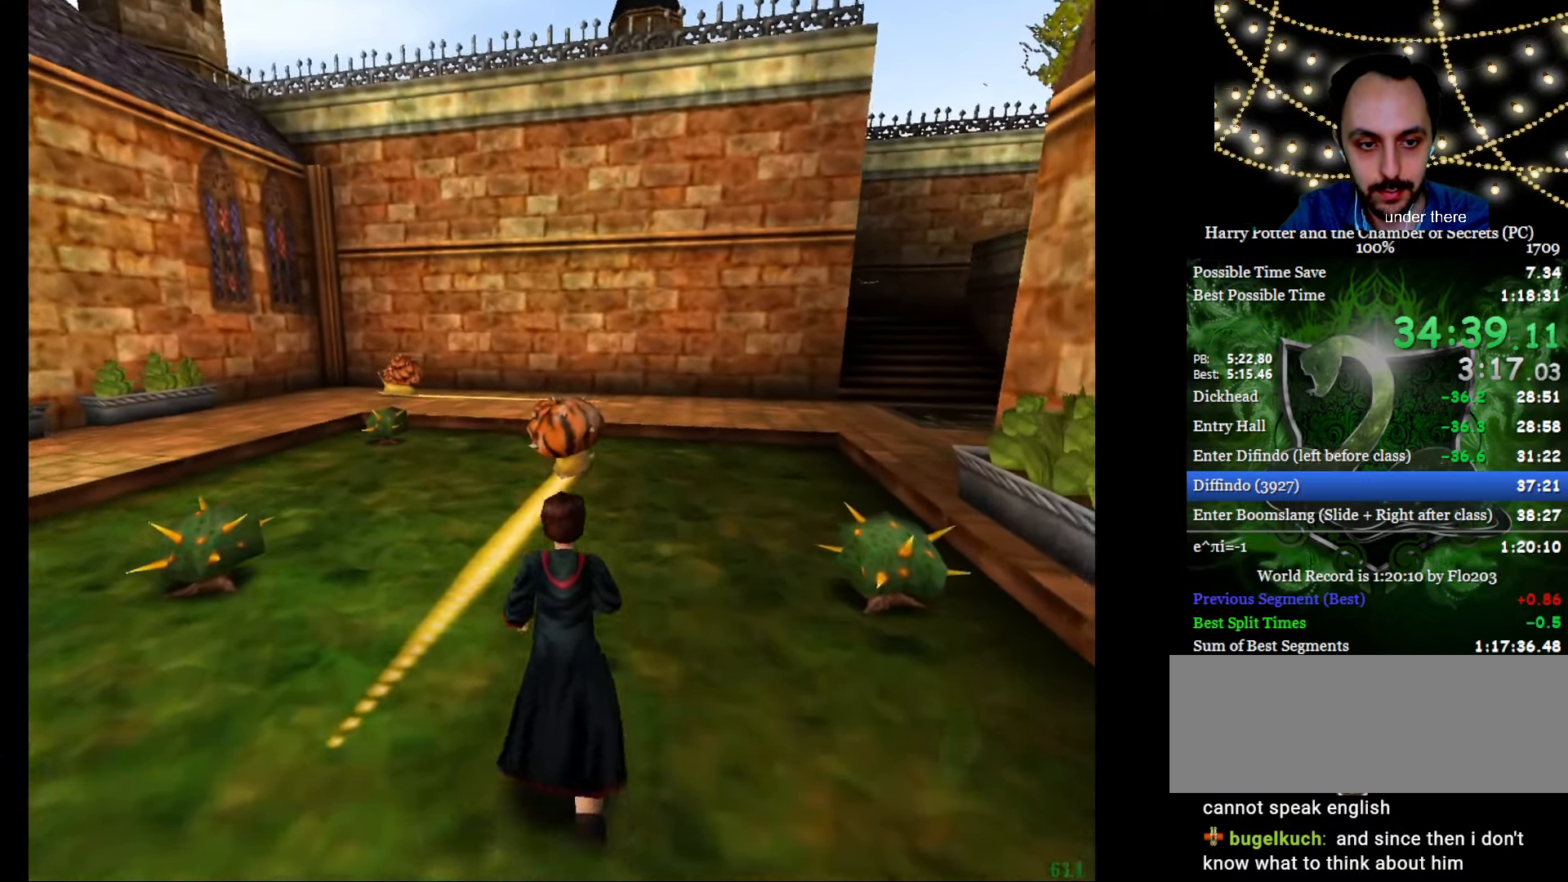
{"keys": ["e", "w"], "mouse": [], "events": [[50, "mouse_left", "down"], [150, "mouse_left", "up"]]}
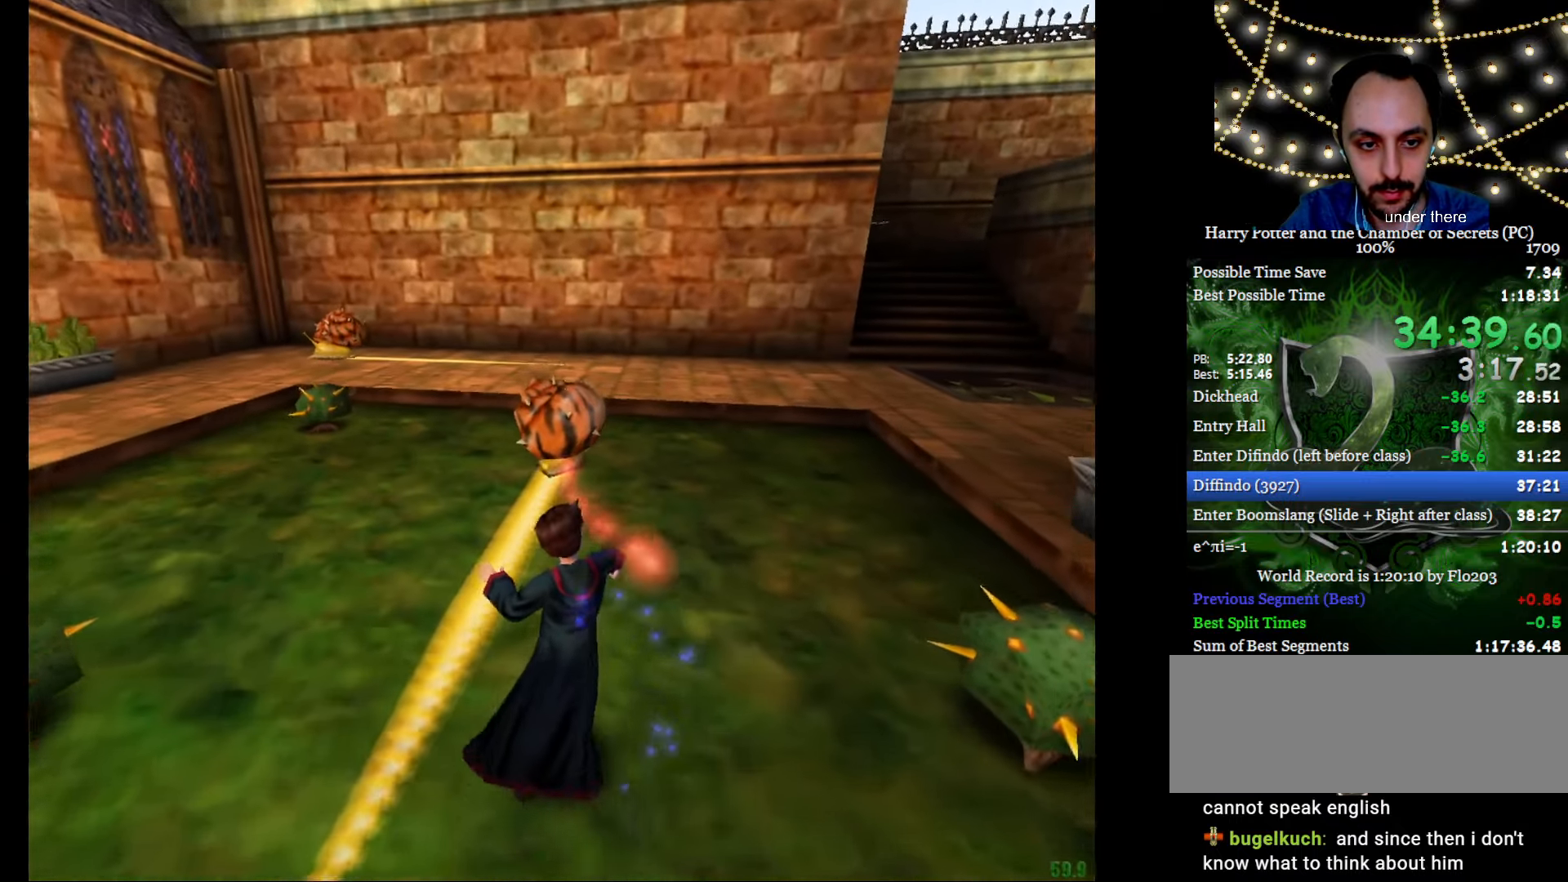
{"keys": ["a", "e", "s", "w"], "mouse": [], "events": [[250, "a", "down"], [250, "s", "down"]]}
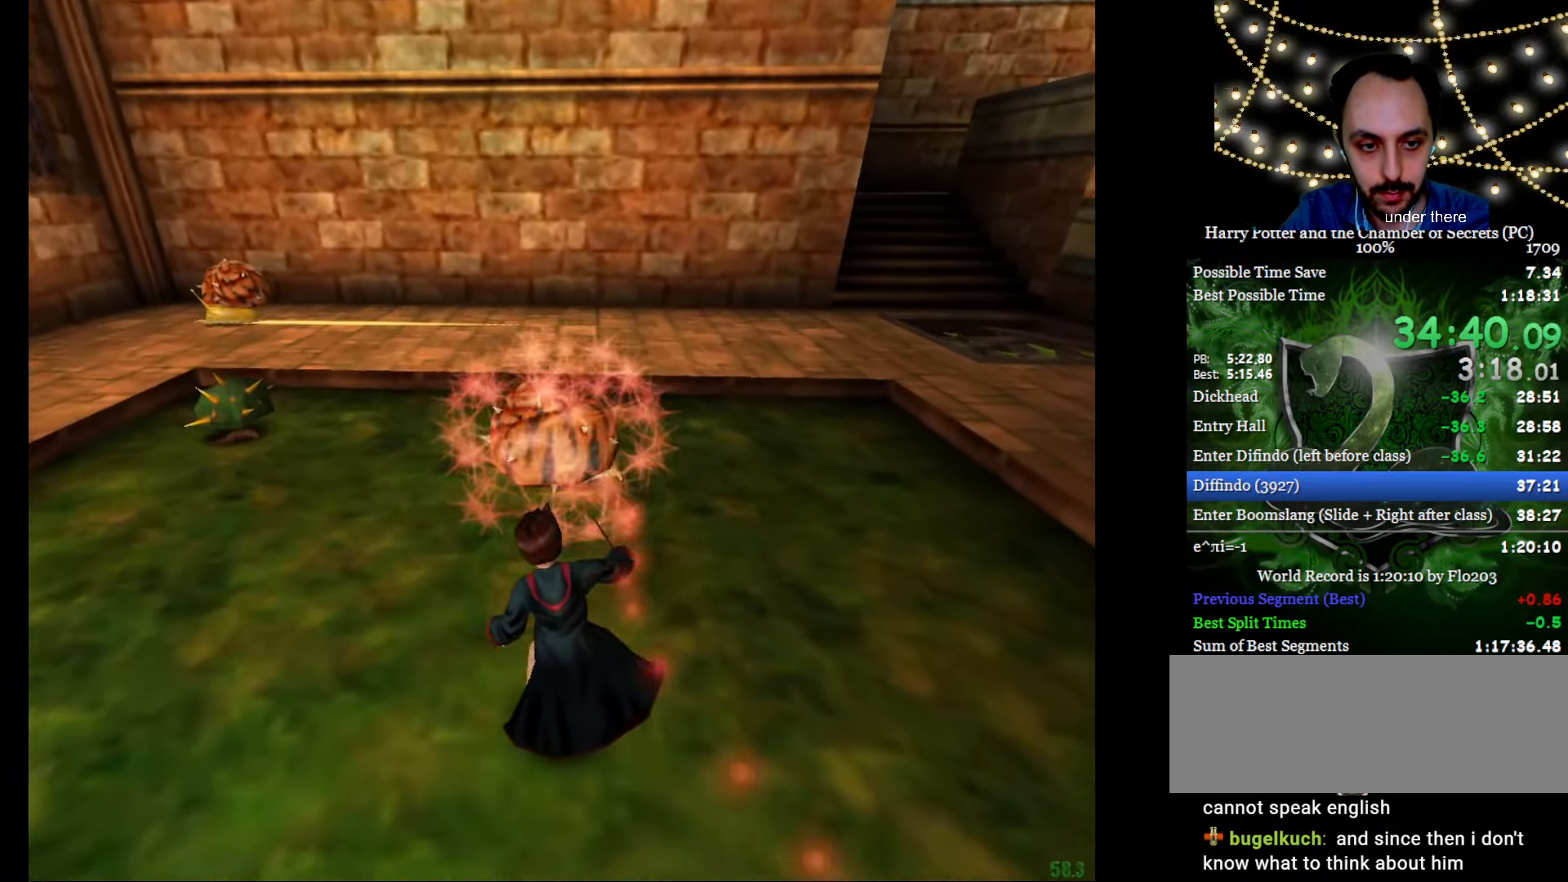
{"keys": ["a", "e", "s", "w"], "mouse": [], "events": []}
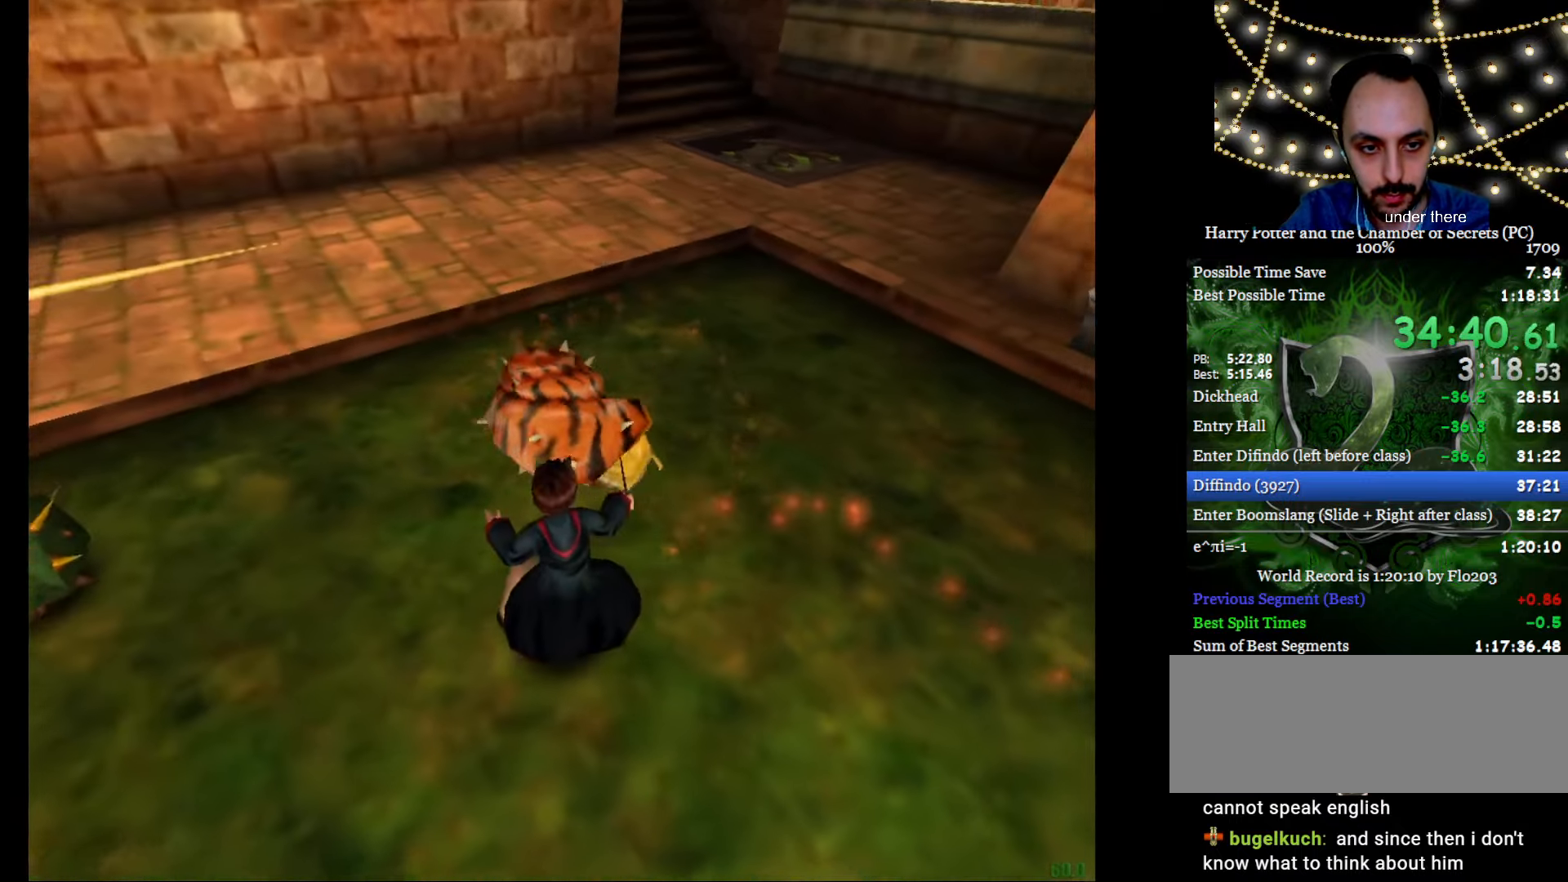
{"keys": ["tab"], "mouse": [], "events": [[50, "e", "up"], [100, "a", "up"], [100, "s", "up"], [100, "w", "up"], [151, "mouse_left", "down"], [201, "mouse_left", "up"], [284, "tab", "down"], [384, "tab", "up"], [418, "tab", "down"]]}
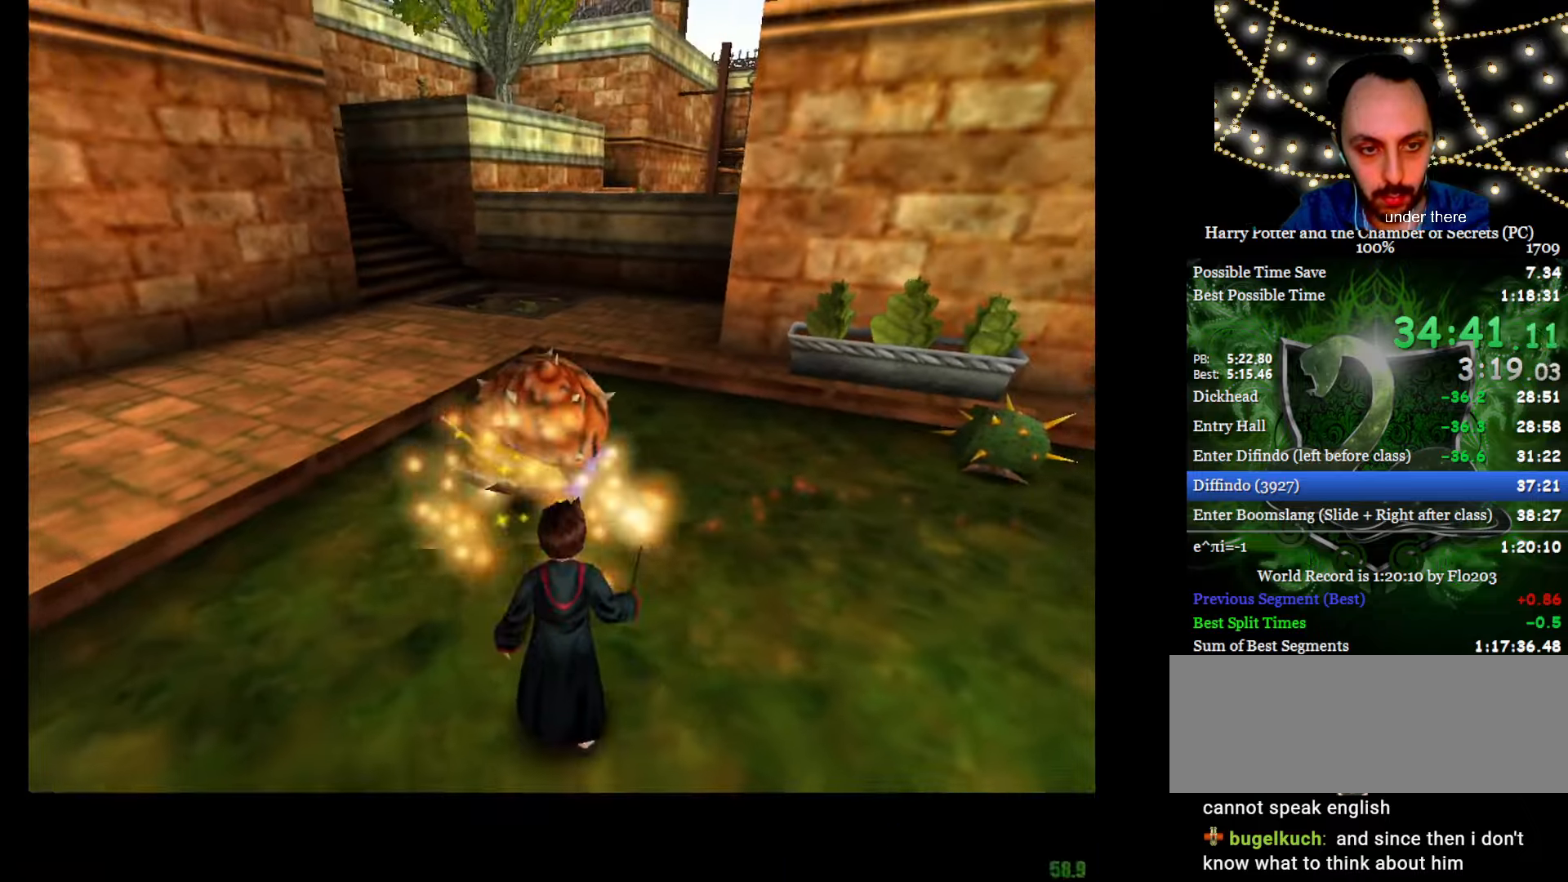
{"keys": [], "mouse": ["left"], "events": [[17, "tab", "up"], [67, "mouse_left", "down"], [150, "mouse_left", "up"], [200, "tab", "down"], [300, "tab", "up"], [350, "tab", "down"], [400, "tab", "up"], [484, "mouse_left", "down"]]}
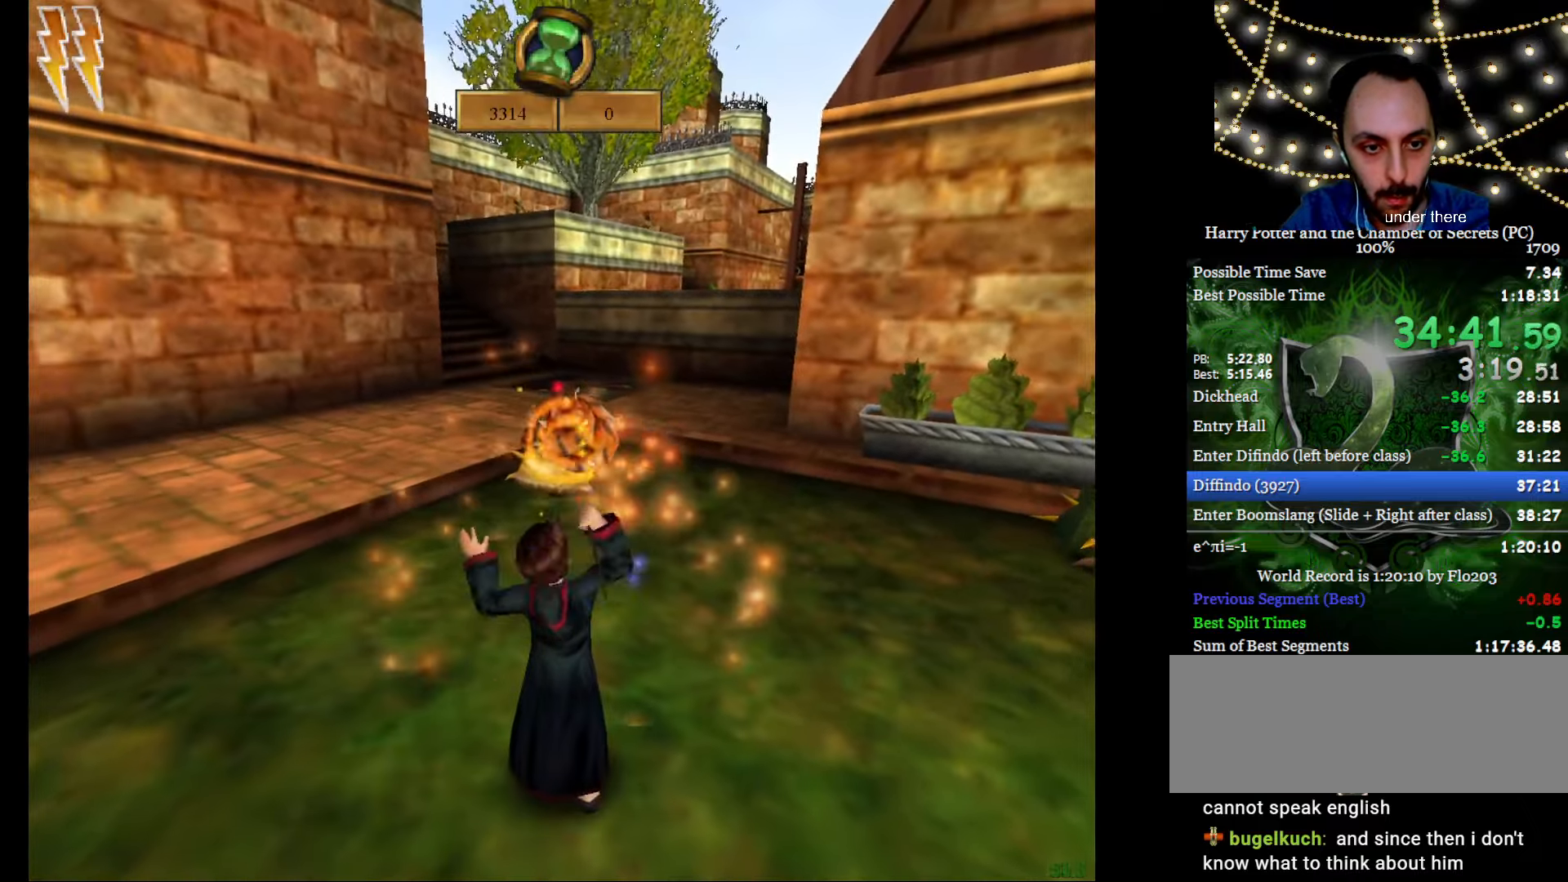
{"keys": [], "mouse": ["right"], "events": [[83, "mouse_left", "up"], [166, "tab", "down"], [266, "tab", "up"], [317, "tab", "down"], [367, "tab", "up"], [400, "mouse_left", "down"], [500, "mouse_left", "up"], [500, "mouse_right", "down"]]}
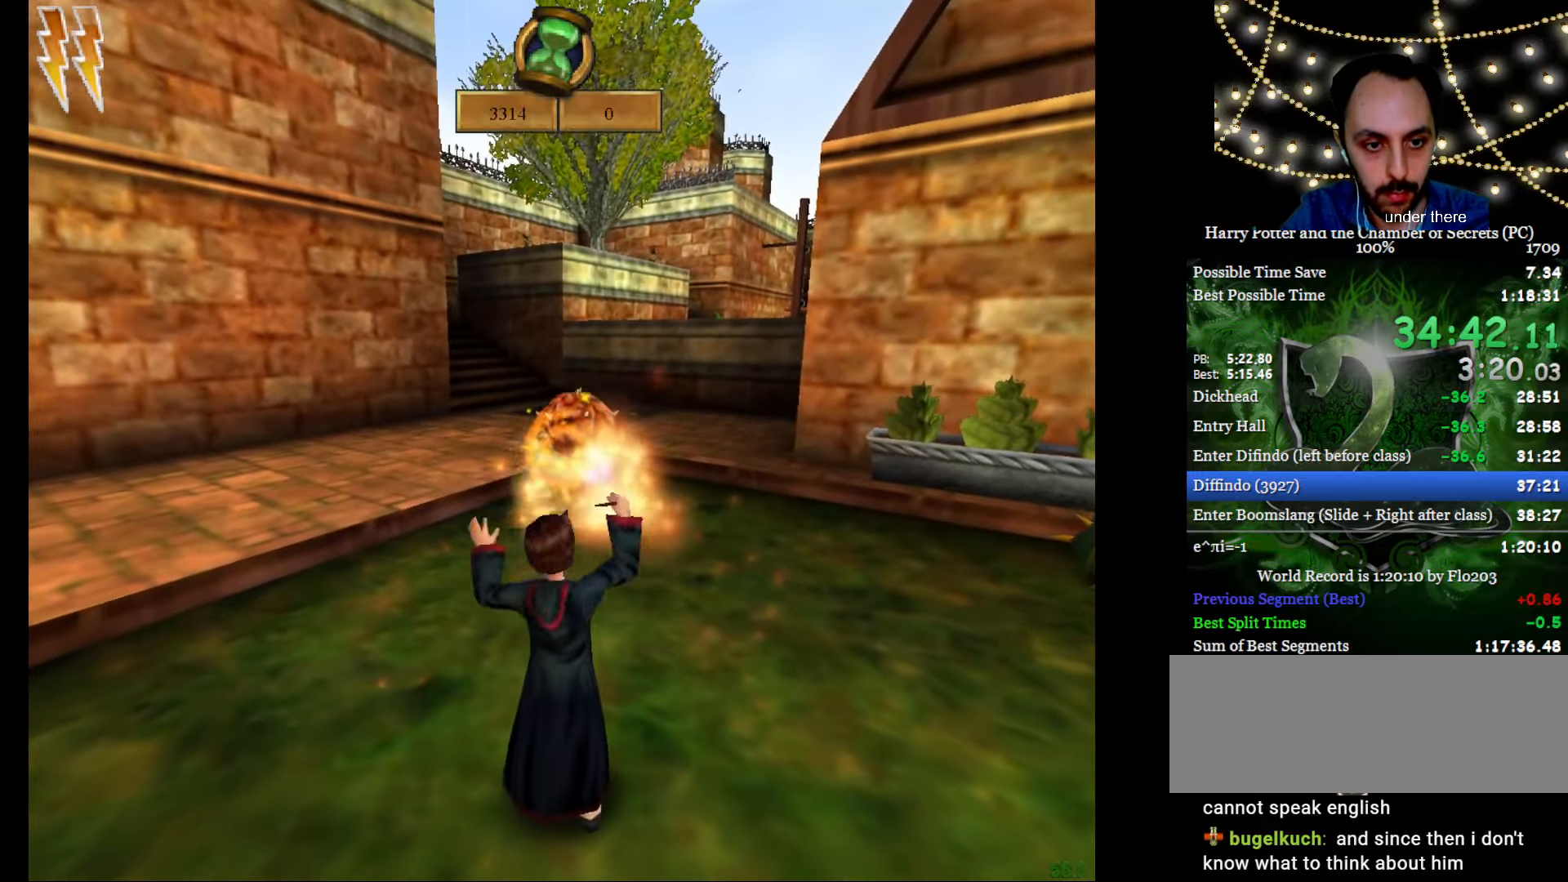
{"keys": ["e", "w"], "mouse": ["right"], "events": [[100, "e", "down"], [100, "w", "down"], [184, "a", "down"], [384, "a", "up"]]}
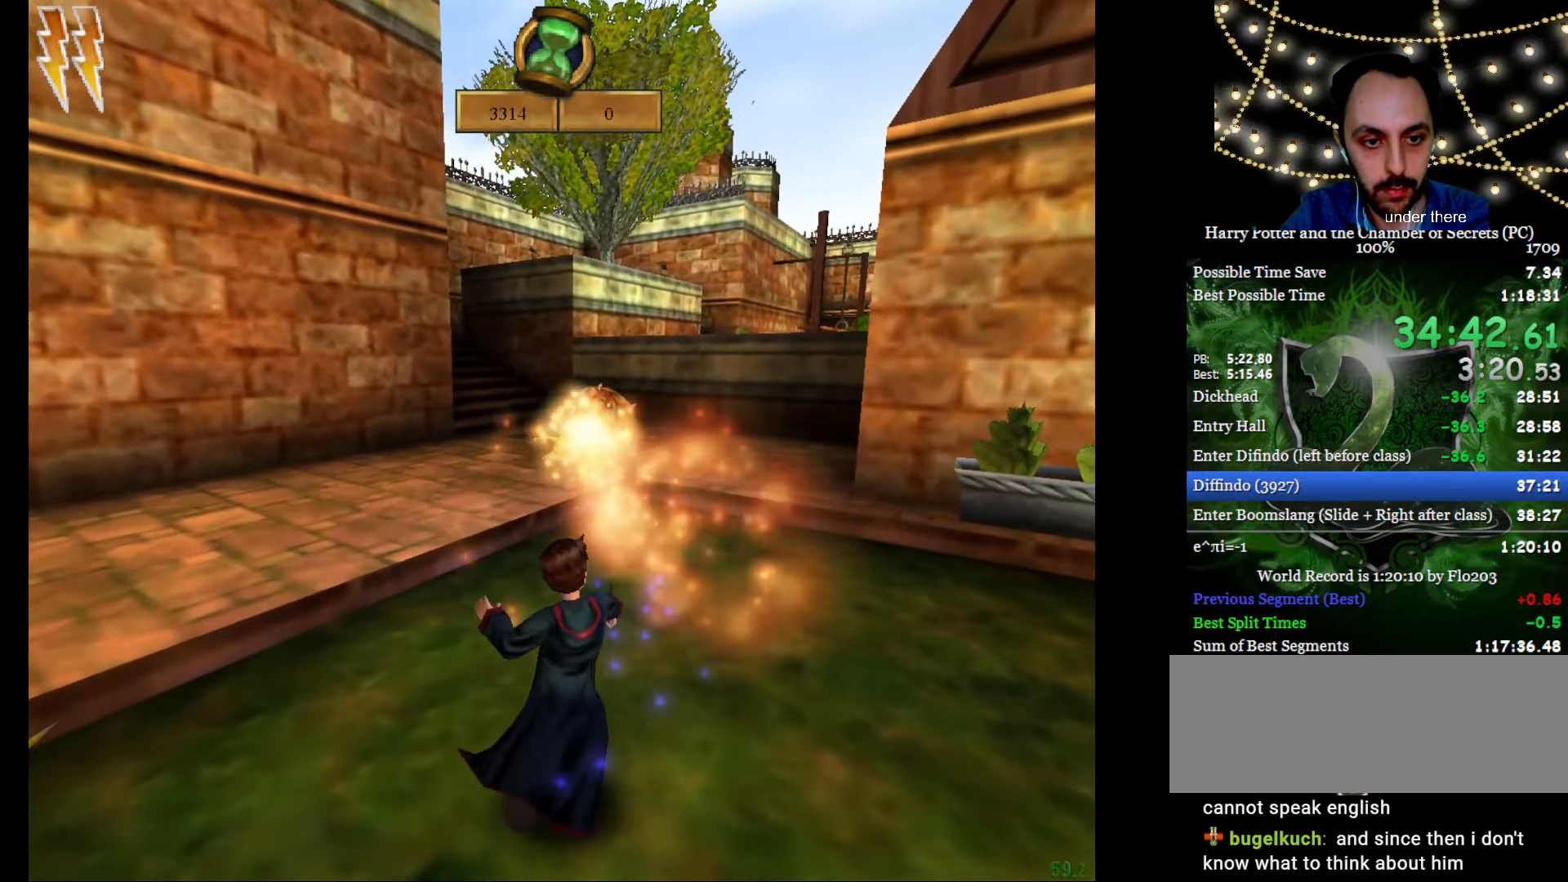
{"keys": ["e", "f", "g", "w"], "mouse": ["right"], "events": [[16, "a", "down"], [166, "a", "up"], [450, "f", "down"], [450, "g", "down"]]}
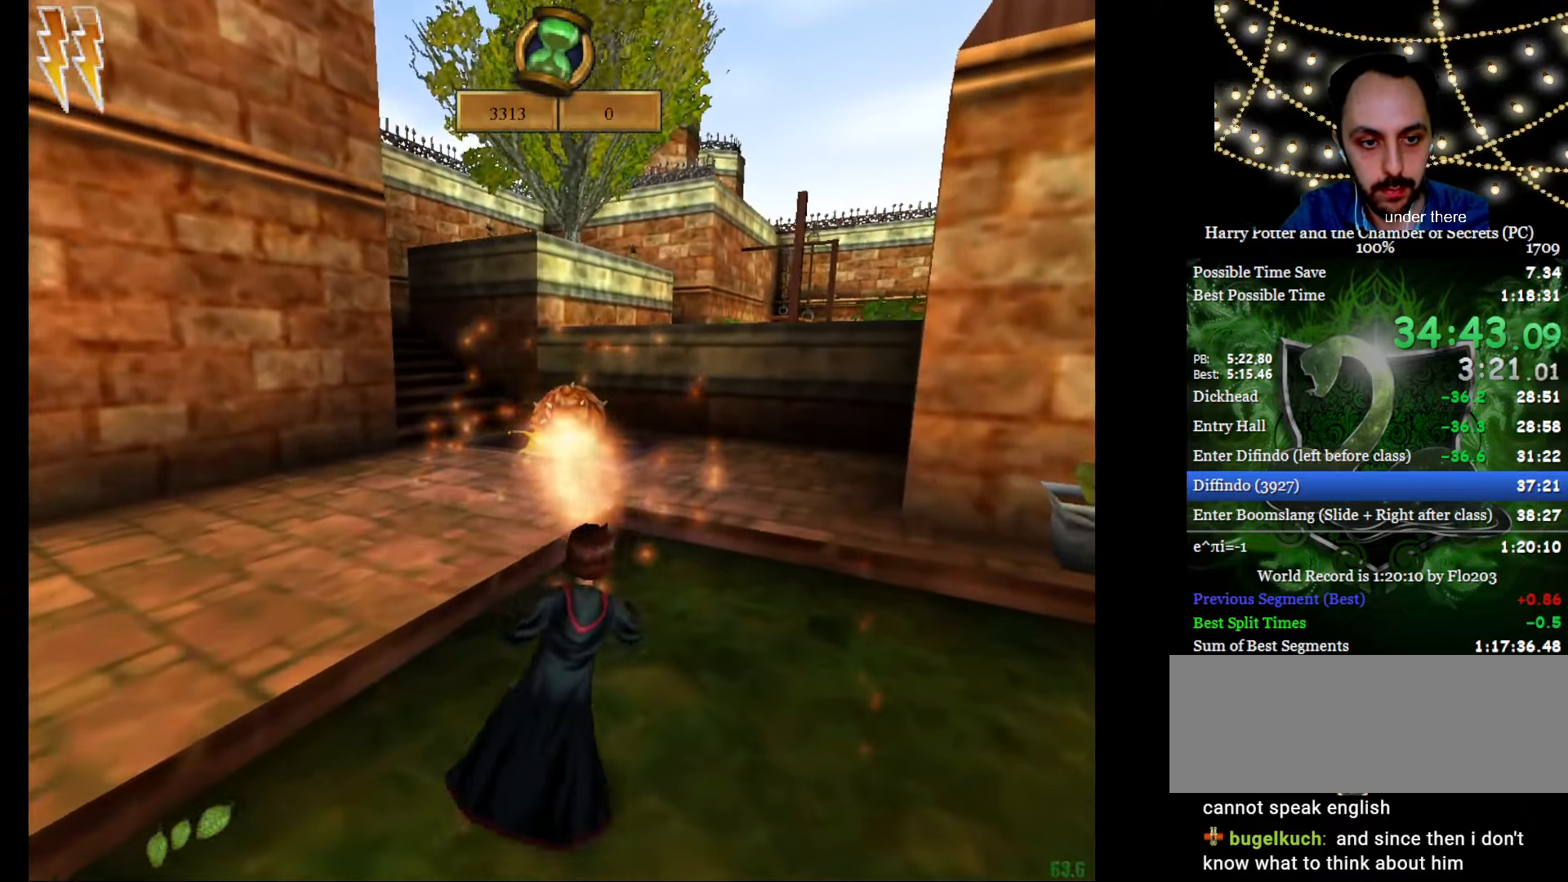
{"keys": ["d", "f", "g"], "mouse": ["right"], "events": [[83, "mouse_left", "down"], [167, "mouse_left", "up"], [217, "mouse_left", "down"], [317, "mouse_left", "up"], [367, "e", "up"], [367, "w", "up"], [417, "mouse_left", "down"], [450, "mouse_left", "up"], [501, "d", "down"]]}
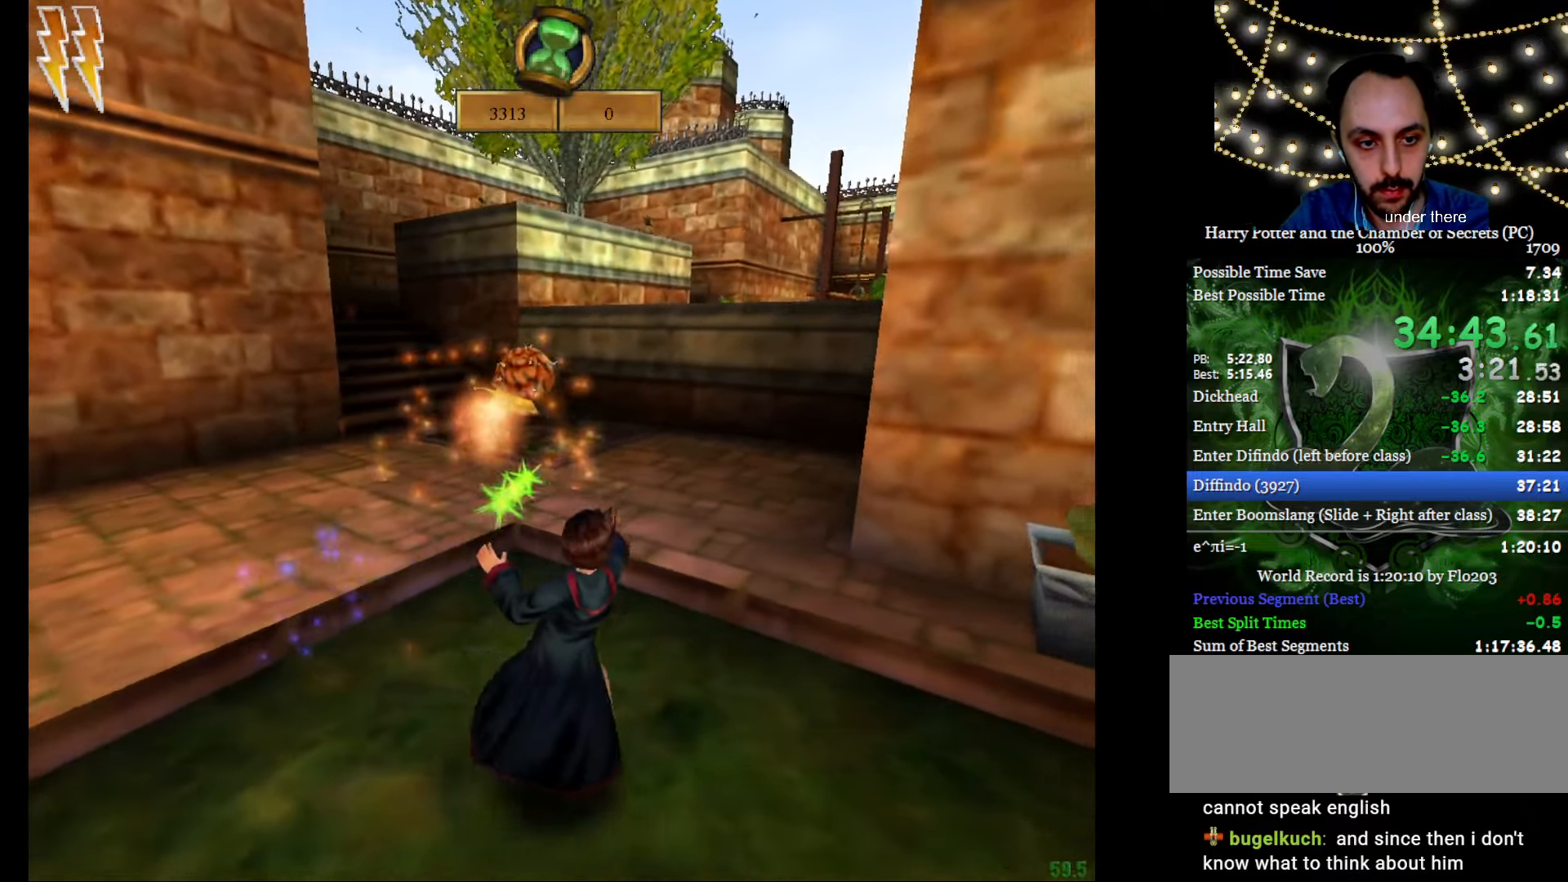
{"keys": ["d", "f", "g"], "mouse": ["right"], "events": []}